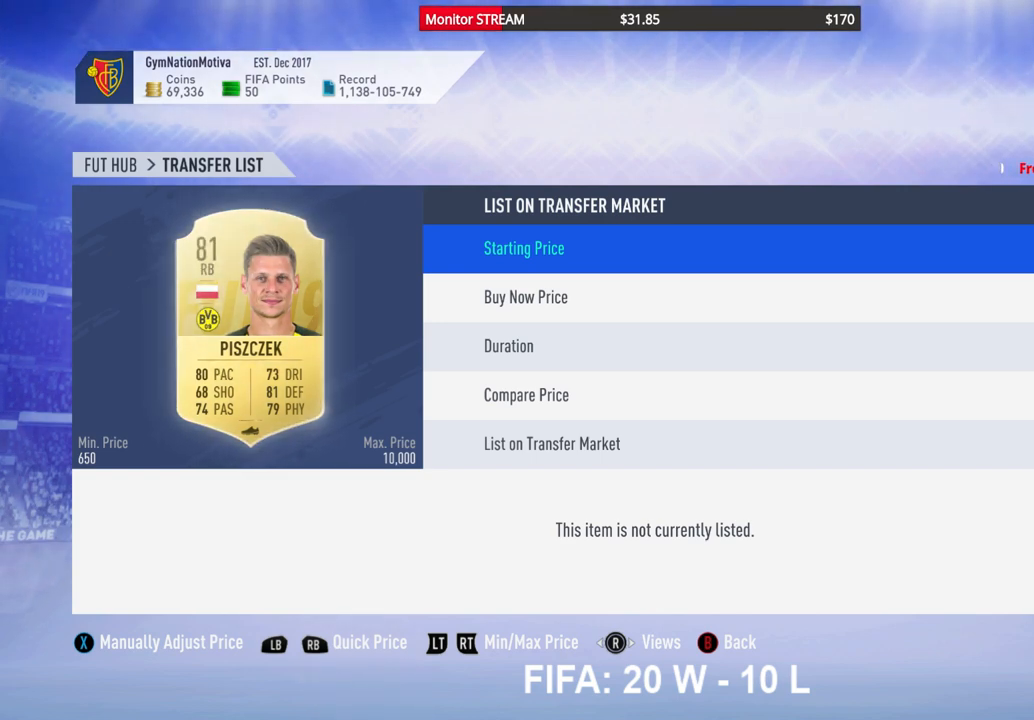
Gameplay with a controller (Xbox layout); each line is a JSON object with the inputs held at the frame after it. "events" lists button and stick changes between this image and that frame as [ms after this image, input, new state], when the widget could be followed in between. Not read: L3 R3 Y.
{"buttons": [], "left_stick": "center", "right_stick": "center", "events": [[67, "DPAD_DOWN", "down"], [167, "DPAD_DOWN", "up"], [267, "DPAD_DOWN", "down"], [333, "DPAD_DOWN", "up"], [417, "DPAD_DOWN", "down"], [500, "DPAD_DOWN", "up"]]}
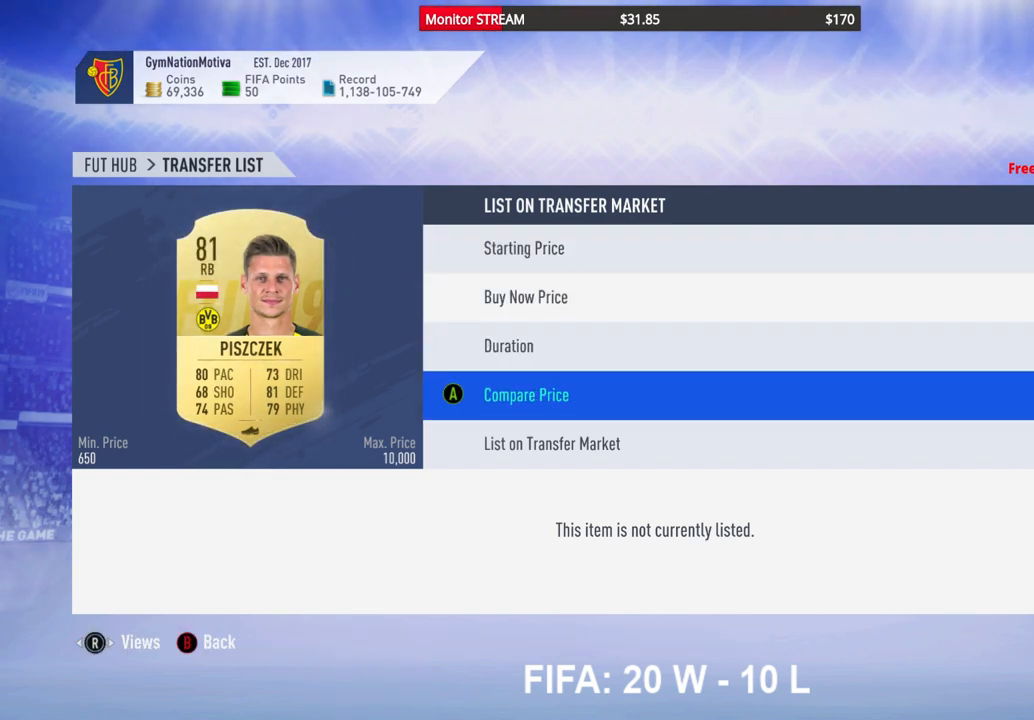
{"buttons": ["A"], "left_stick": "center", "right_stick": "center", "events": [[433, "A", "down"]]}
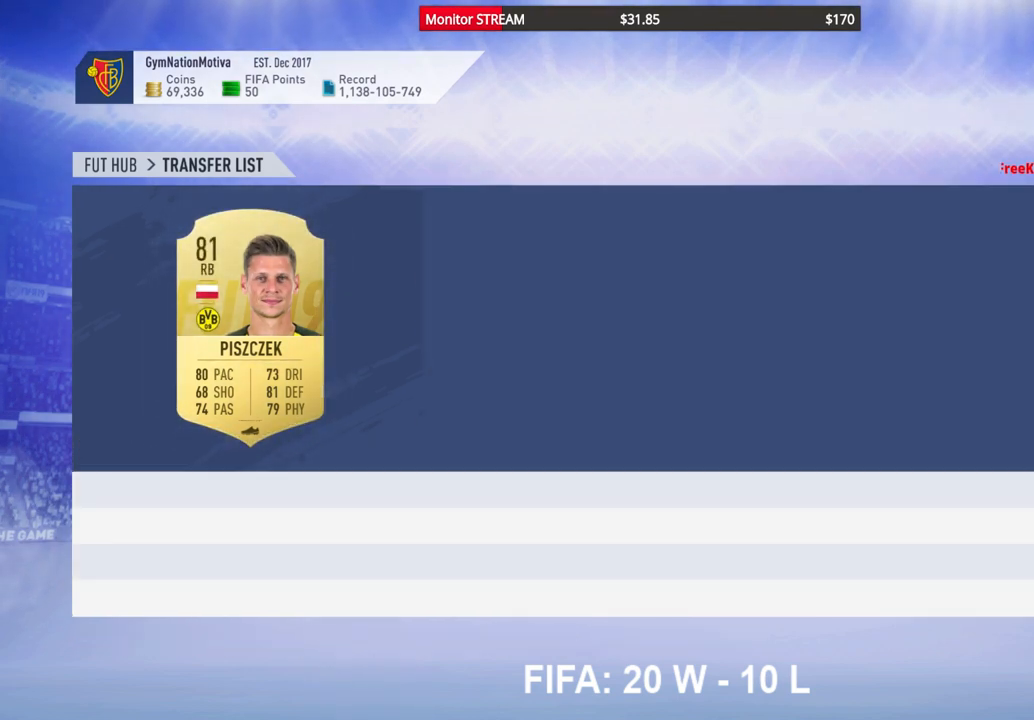
{"buttons": [], "left_stick": "center", "right_stick": "center", "events": [[33, "A", "up"]]}
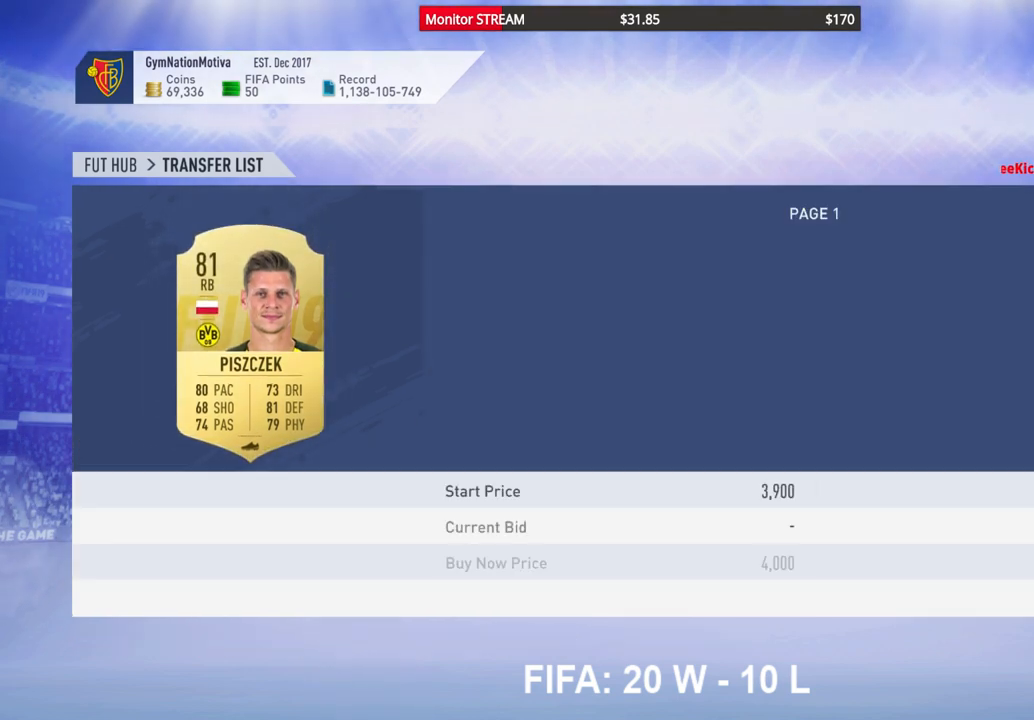
{"buttons": [], "left_stick": "center", "right_stick": "center", "events": []}
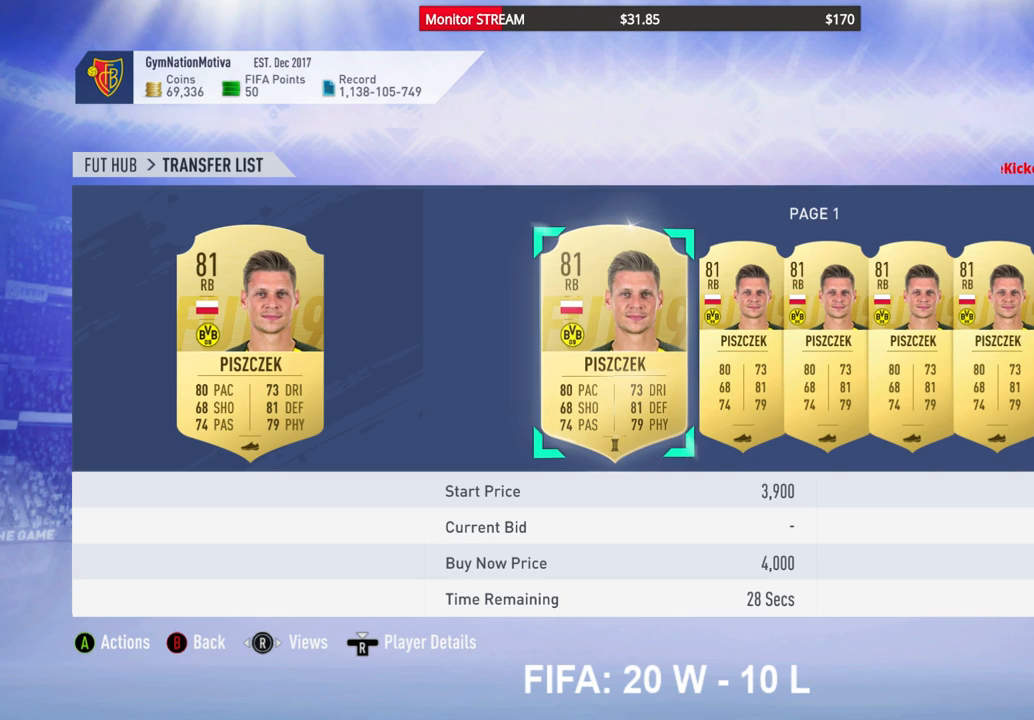
{"buttons": [], "left_stick": "center", "right_stick": "center", "events": []}
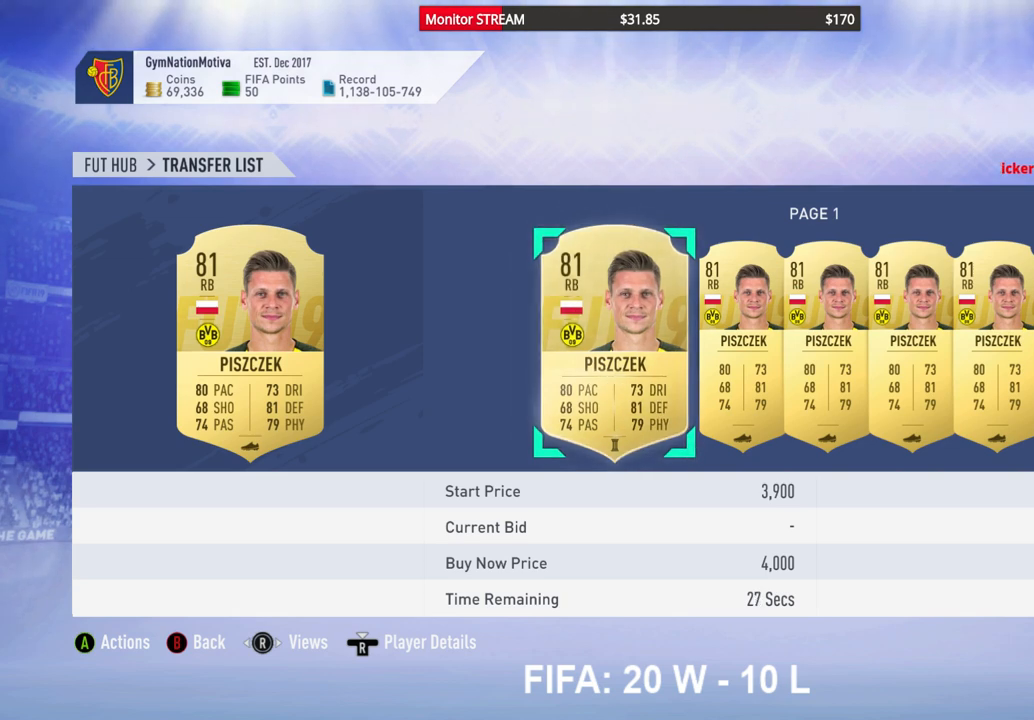
{"buttons": [], "left_stick": "center", "right_stick": "center", "events": [[317, "DPAD_RIGHT", "down"], [400, "DPAD_RIGHT", "up"]]}
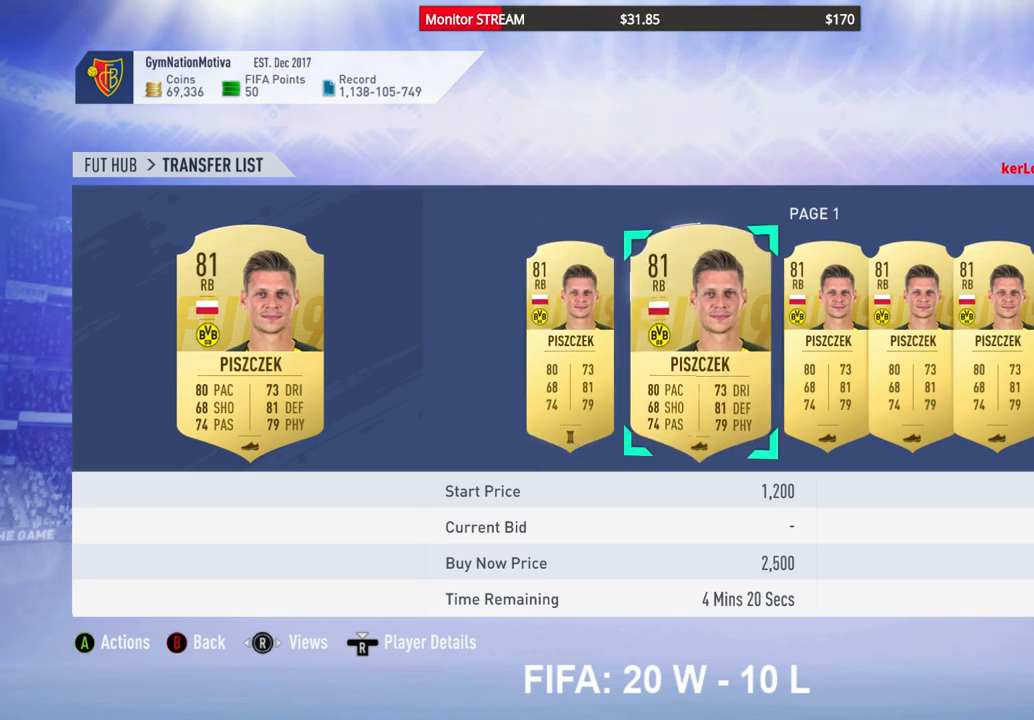
{"buttons": [], "left_stick": "center", "right_stick": "center", "events": [[33, "DPAD_RIGHT", "down"], [83, "DPAD_RIGHT", "up"], [367, "DPAD_RIGHT", "down"], [417, "DPAD_RIGHT", "up"]]}
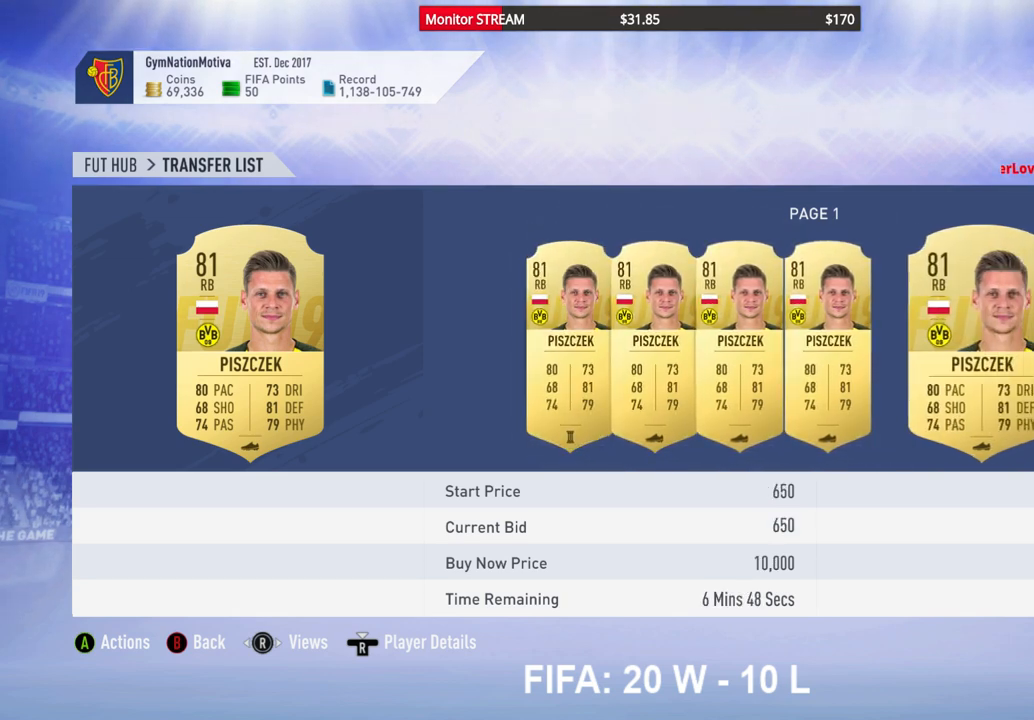
{"buttons": [], "left_stick": "center", "right_stick": "center", "events": [[200, "DPAD_RIGHT", "down"], [267, "DPAD_RIGHT", "up"], [367, "DPAD_RIGHT", "down"], [433, "DPAD_RIGHT", "up"]]}
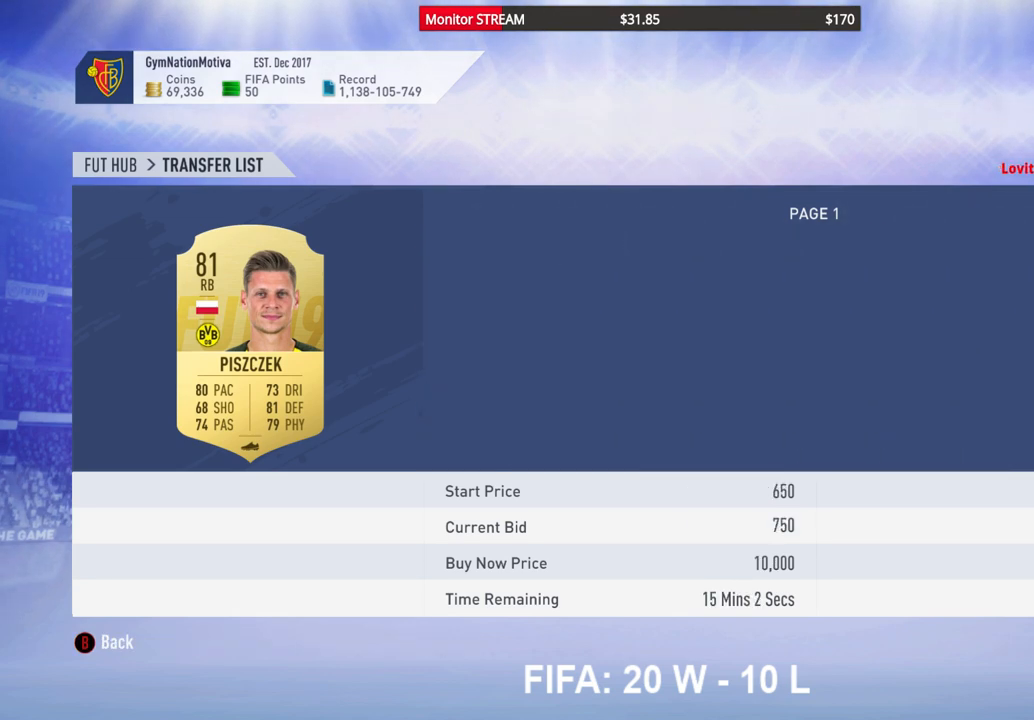
{"buttons": [], "left_stick": "center", "right_stick": "center", "events": [[50, "DPAD_RIGHT", "down"], [100, "DPAD_RIGHT", "up"], [200, "DPAD_RIGHT", "down"], [283, "DPAD_RIGHT", "up"], [383, "DPAD_RIGHT", "down"], [467, "DPAD_RIGHT", "up"]]}
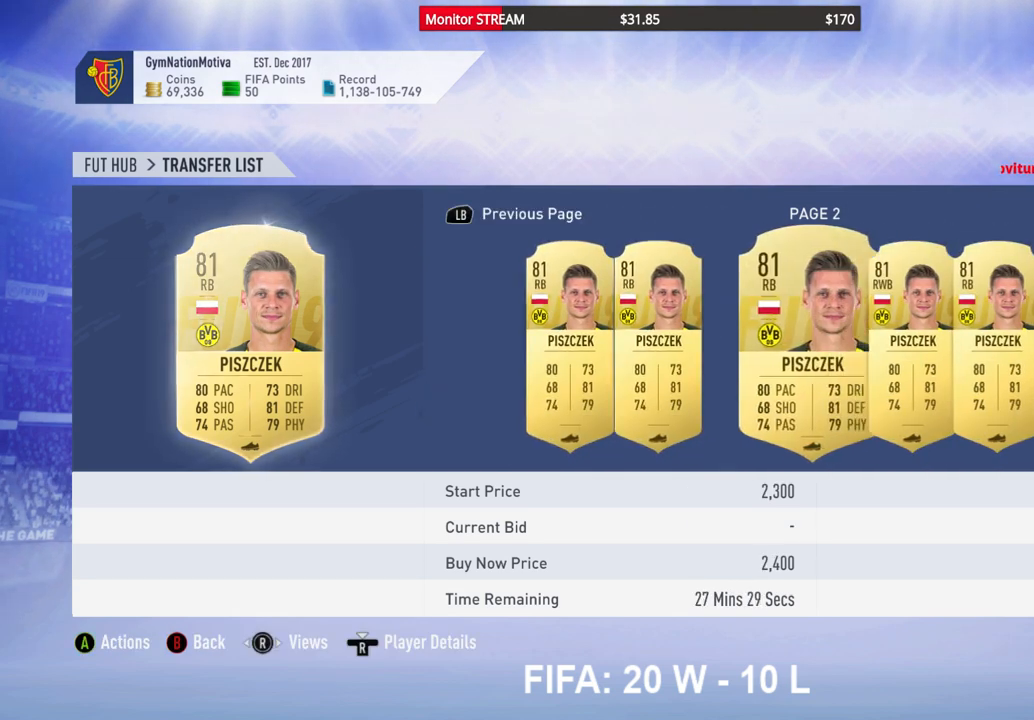
{"buttons": [], "left_stick": "center", "right_stick": "center", "events": [[33, "DPAD_RIGHT", "down"], [150, "DPAD_RIGHT", "up"], [217, "DPAD_RIGHT", "down"], [300, "DPAD_RIGHT", "up"], [383, "DPAD_RIGHT", "down"], [483, "DPAD_RIGHT", "up"]]}
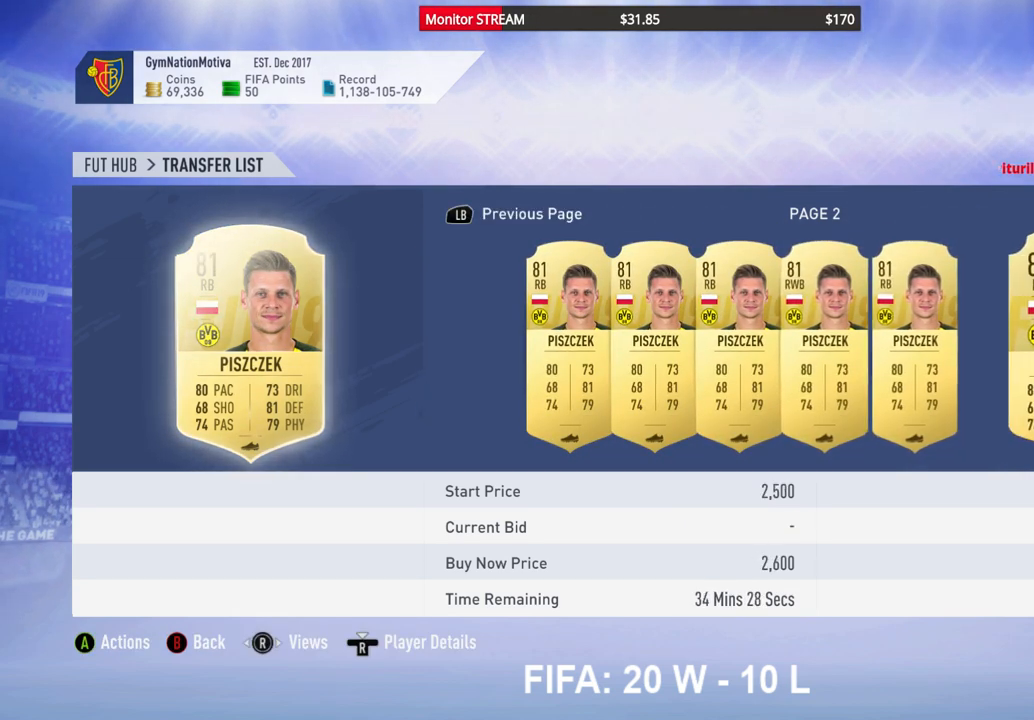
{"buttons": ["DPAD_RIGHT"], "left_stick": "center", "right_stick": "center", "events": [[67, "DPAD_RIGHT", "down"], [150, "DPAD_RIGHT", "up"], [250, "DPAD_RIGHT", "down"], [350, "DPAD_RIGHT", "up"], [433, "DPAD_RIGHT", "down"]]}
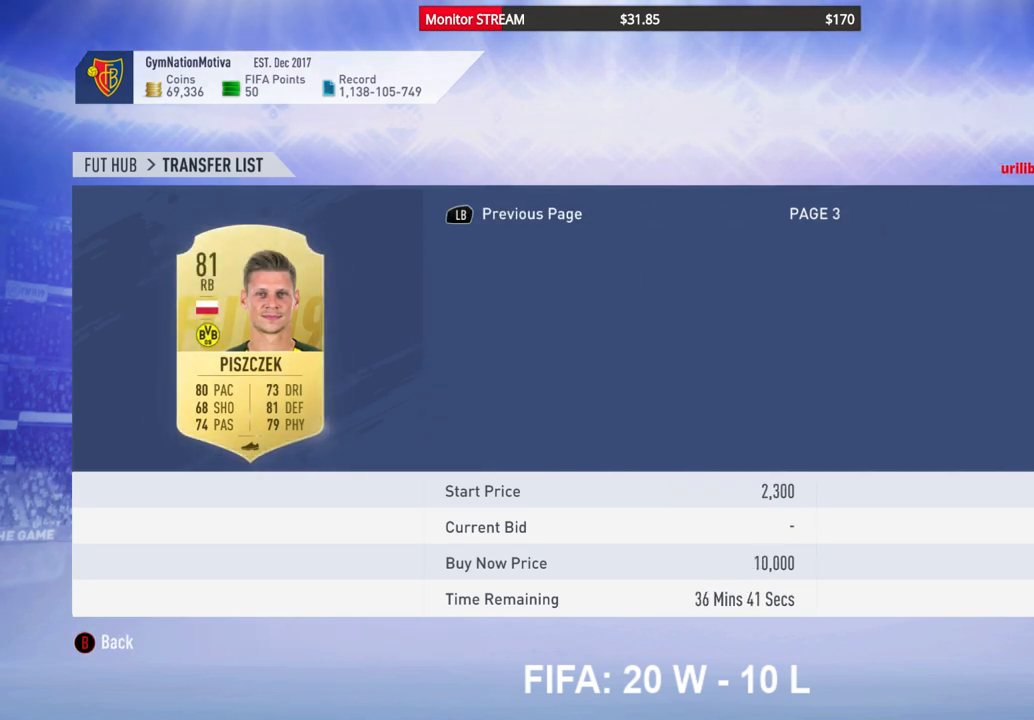
{"buttons": ["DPAD_RIGHT"], "left_stick": "center", "right_stick": "center", "events": [[33, "DPAD_RIGHT", "up"], [100, "DPAD_RIGHT", "down"], [200, "DPAD_RIGHT", "up"], [283, "DPAD_RIGHT", "down"], [367, "DPAD_RIGHT", "up"], [467, "DPAD_RIGHT", "down"]]}
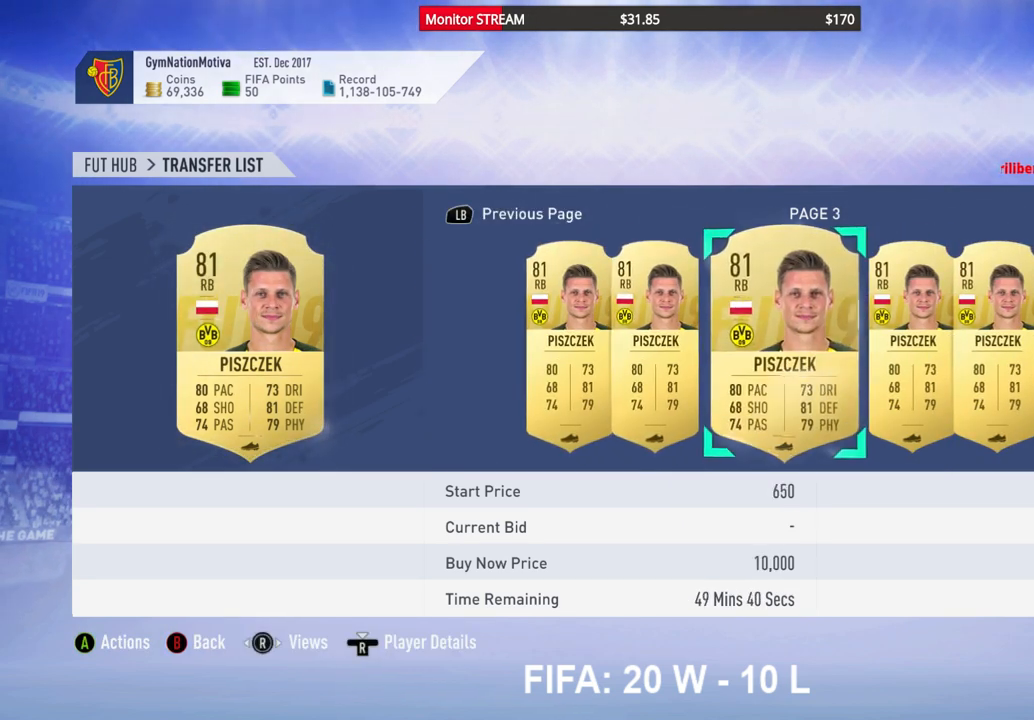
{"buttons": [], "left_stick": "center", "right_stick": "center", "events": [[50, "DPAD_RIGHT", "up"], [167, "DPAD_RIGHT", "down"], [267, "DPAD_RIGHT", "up"], [333, "DPAD_RIGHT", "down"], [450, "DPAD_RIGHT", "up"]]}
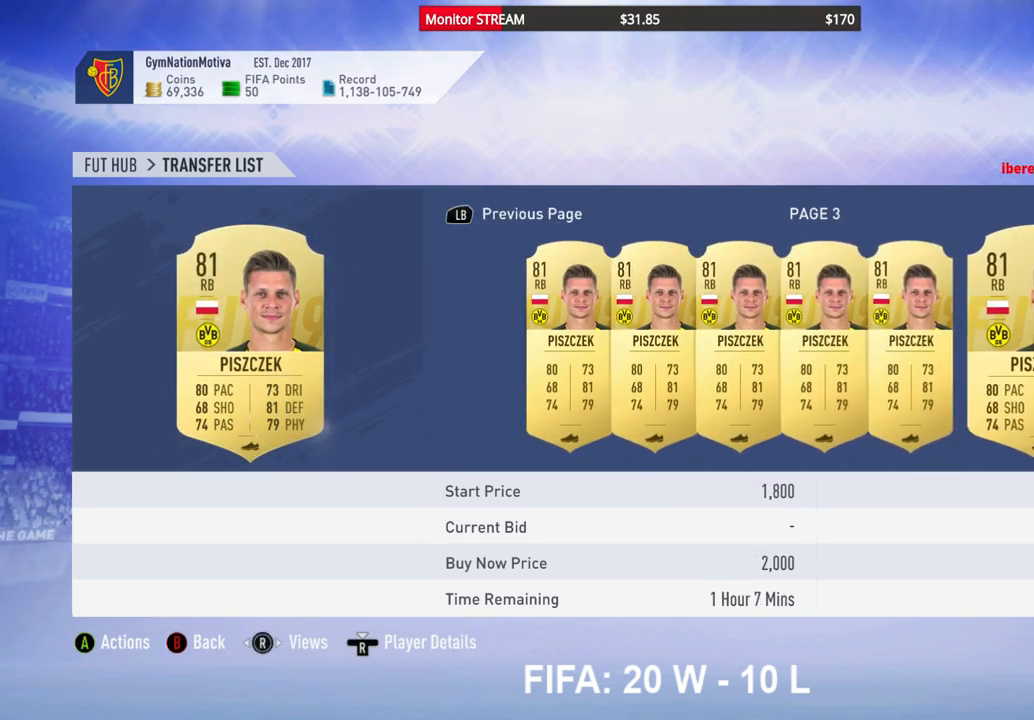
{"buttons": [], "left_stick": "center", "right_stick": "center", "events": [[17, "DPAD_RIGHT", "down"], [117, "DPAD_RIGHT", "up"], [217, "DPAD_RIGHT", "down"], [283, "DPAD_RIGHT", "up"], [383, "DPAD_RIGHT", "down"], [483, "DPAD_RIGHT", "up"]]}
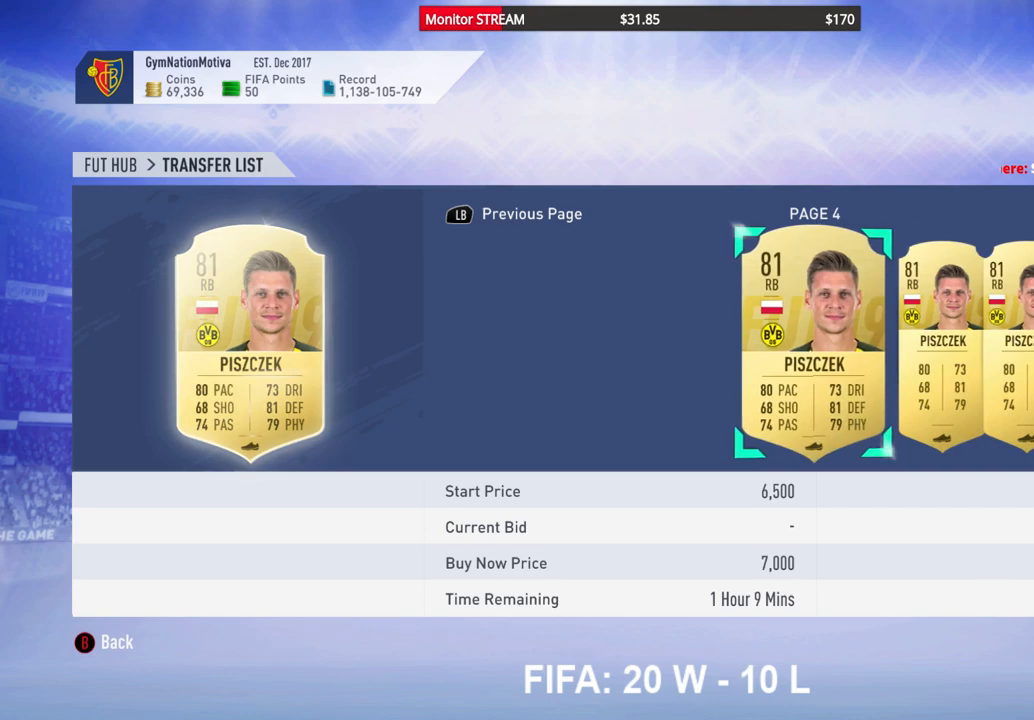
{"buttons": ["DPAD_RIGHT"], "left_stick": "center", "right_stick": "center", "events": [[33, "DPAD_RIGHT", "down"], [150, "DPAD_RIGHT", "up"], [233, "DPAD_RIGHT", "down"], [350, "DPAD_RIGHT", "up"], [400, "DPAD_RIGHT", "down"]]}
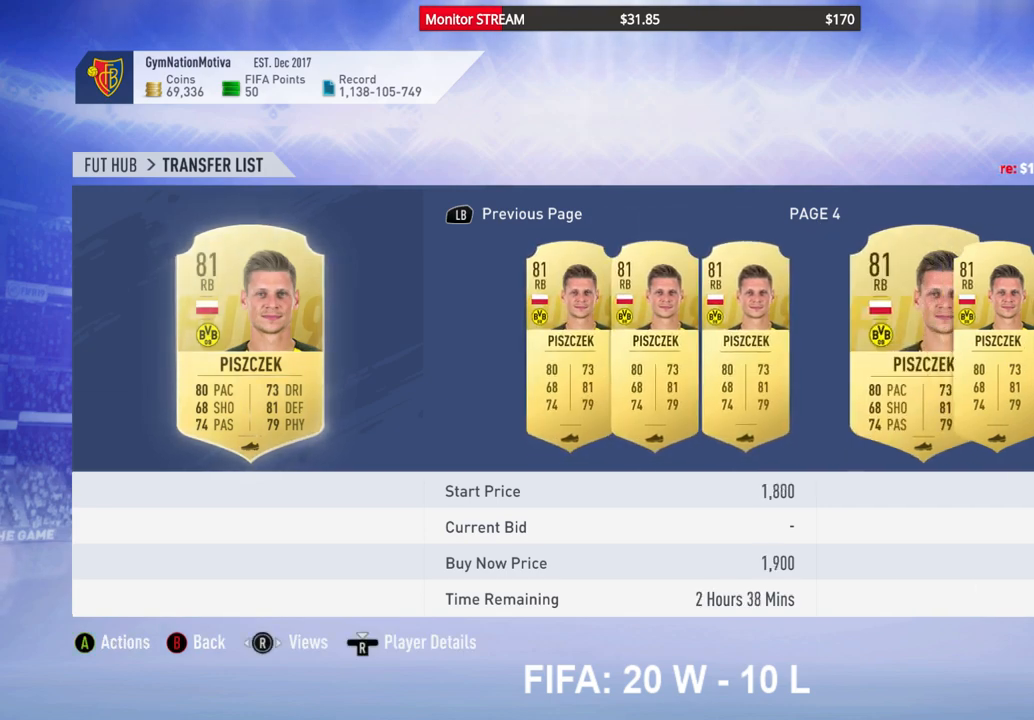
{"buttons": [], "left_stick": "center", "right_stick": "center", "events": [[50, "DPAD_RIGHT", "up"], [117, "DPAD_RIGHT", "down"], [183, "DPAD_RIGHT", "up"], [267, "DPAD_RIGHT", "down"], [383, "DPAD_RIGHT", "up"]]}
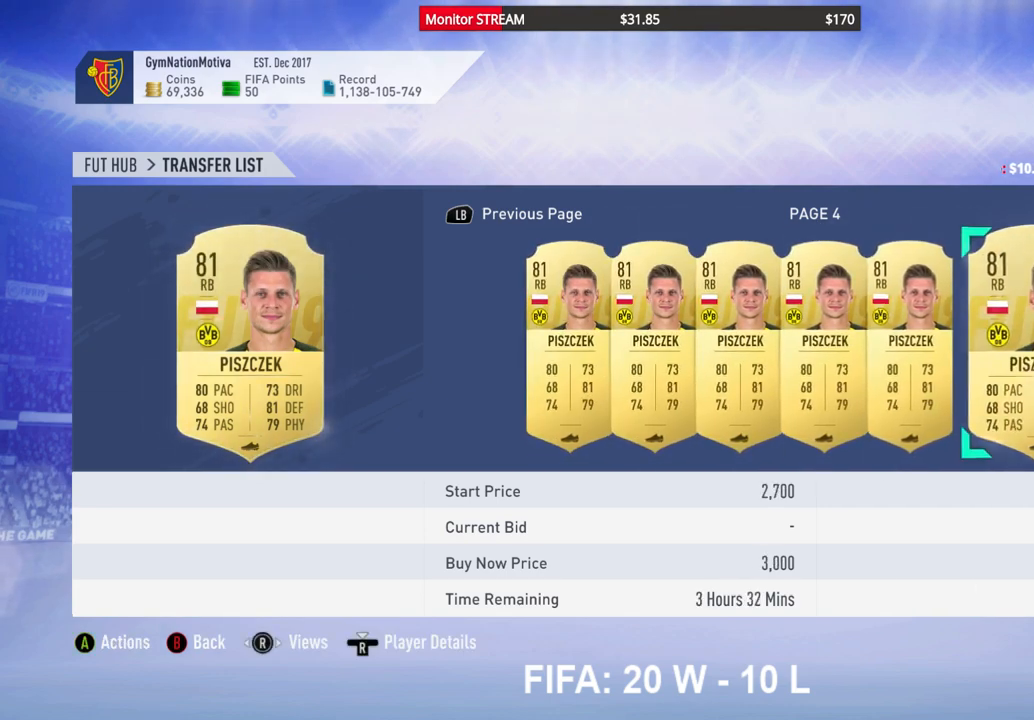
{"buttons": ["B"], "left_stick": "center", "right_stick": "center", "events": [[50, "DPAD_RIGHT", "down"], [167, "DPAD_RIGHT", "up"], [217, "DPAD_RIGHT", "down"], [333, "DPAD_RIGHT", "up"], [500, "B", "down"]]}
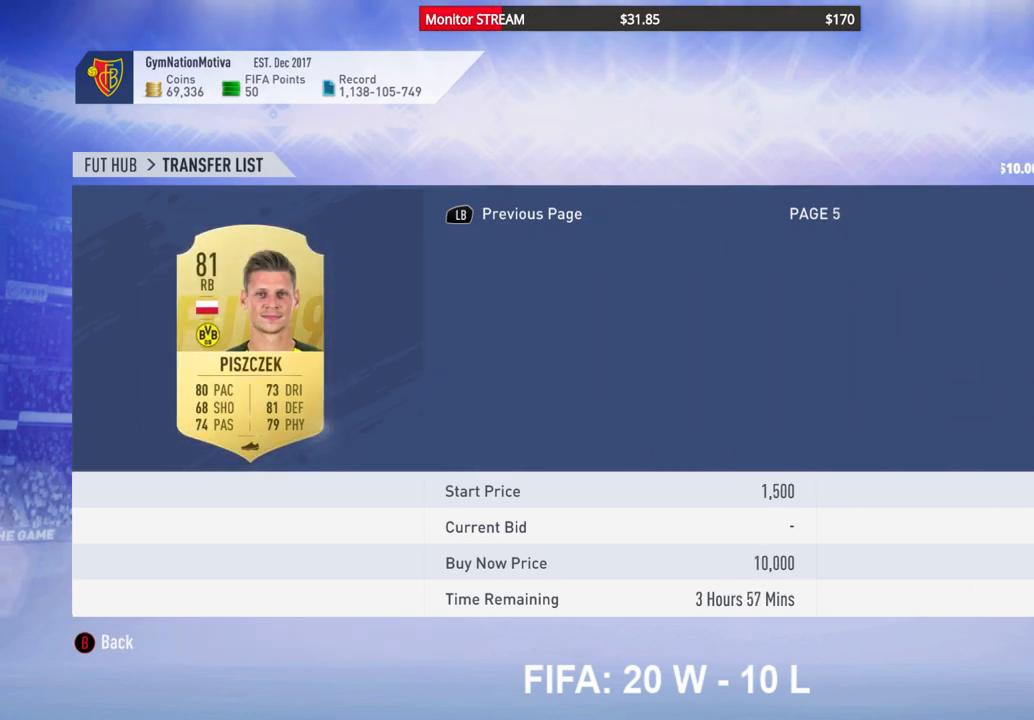
{"buttons": [], "left_stick": "center", "right_stick": "center", "events": [[100, "B", "up"], [200, "DPAD_UP", "down"], [300, "DPAD_UP", "up"], [417, "DPAD_UP", "down"], [500, "DPAD_UP", "up"]]}
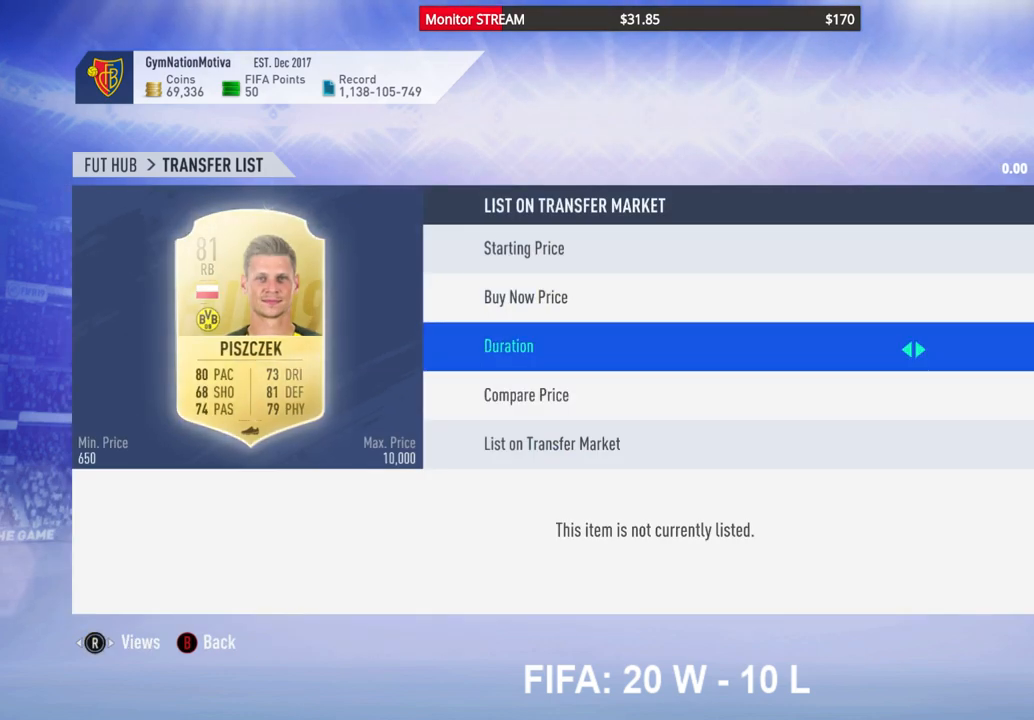
{"buttons": [], "left_stick": "center", "right_stick": "center", "events": [[83, "DPAD_UP", "down"], [200, "DPAD_UP", "up"], [300, "A", "down"], [417, "A", "up"]]}
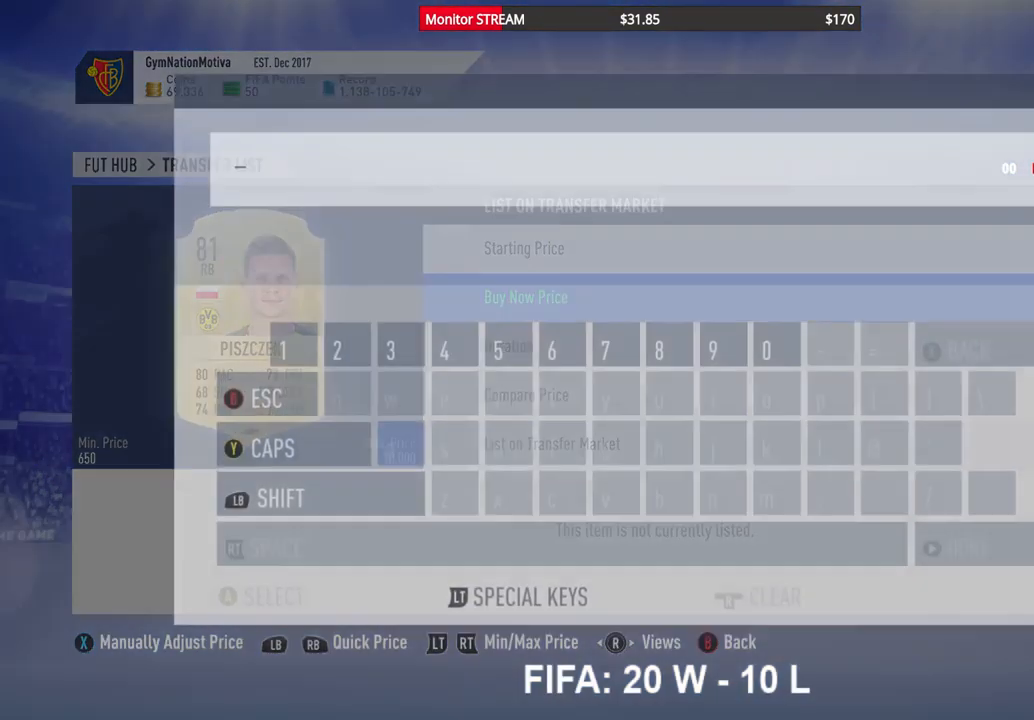
{"buttons": [], "left_stick": "center", "right_stick": "center", "events": []}
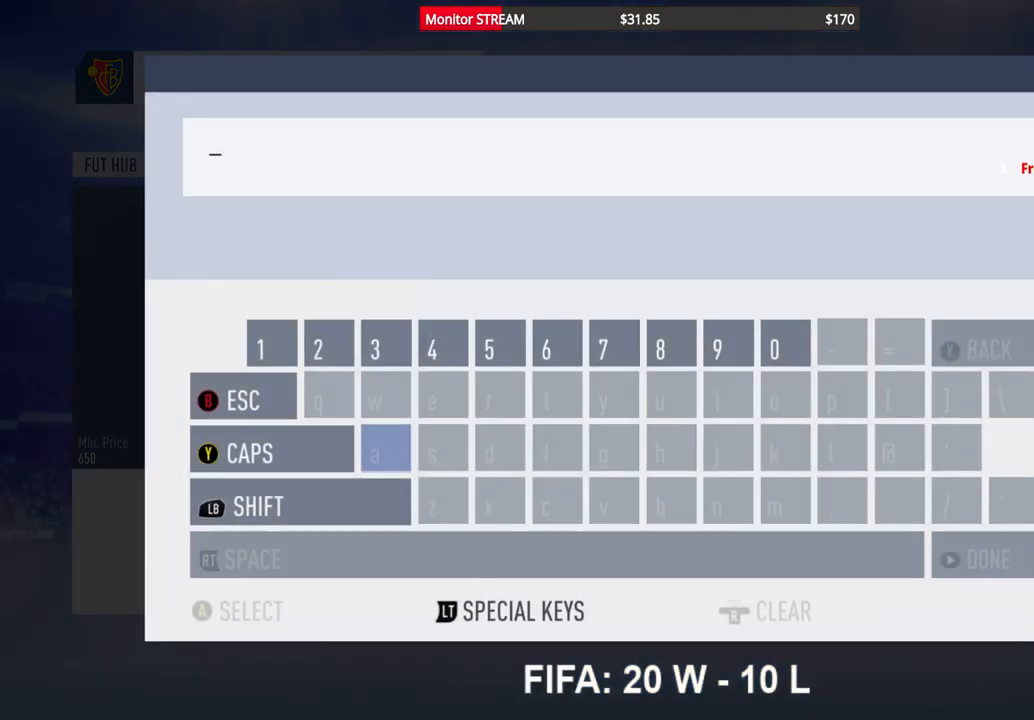
{"buttons": [], "left_stick": "center", "right_stick": "center", "events": []}
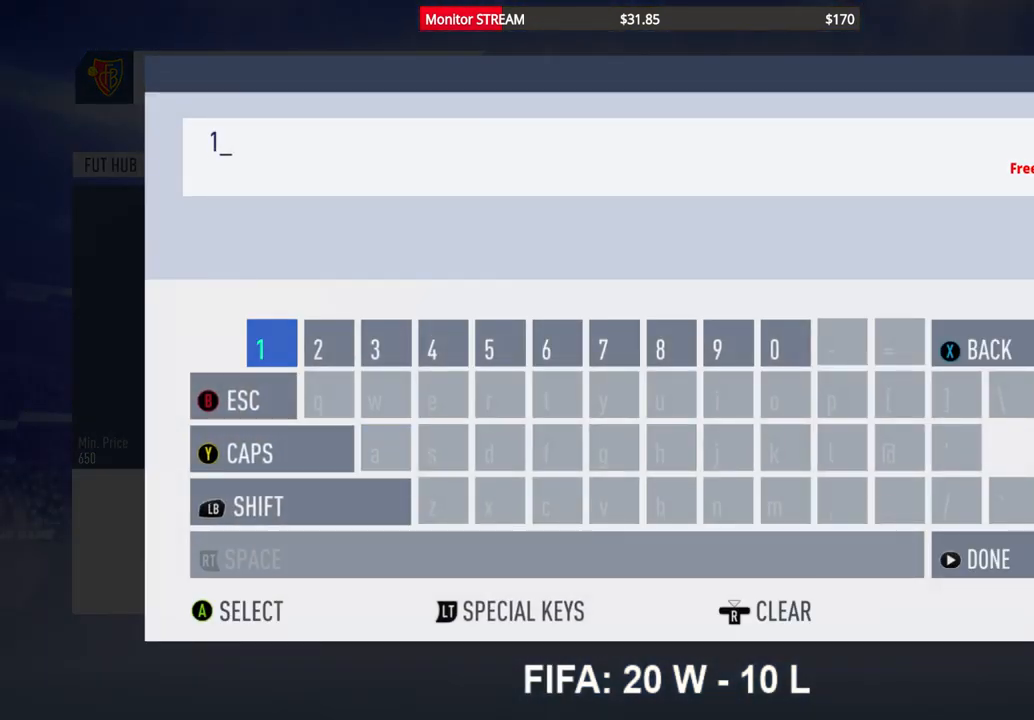
{"buttons": [], "left_stick": "center", "right_stick": "center", "events": []}
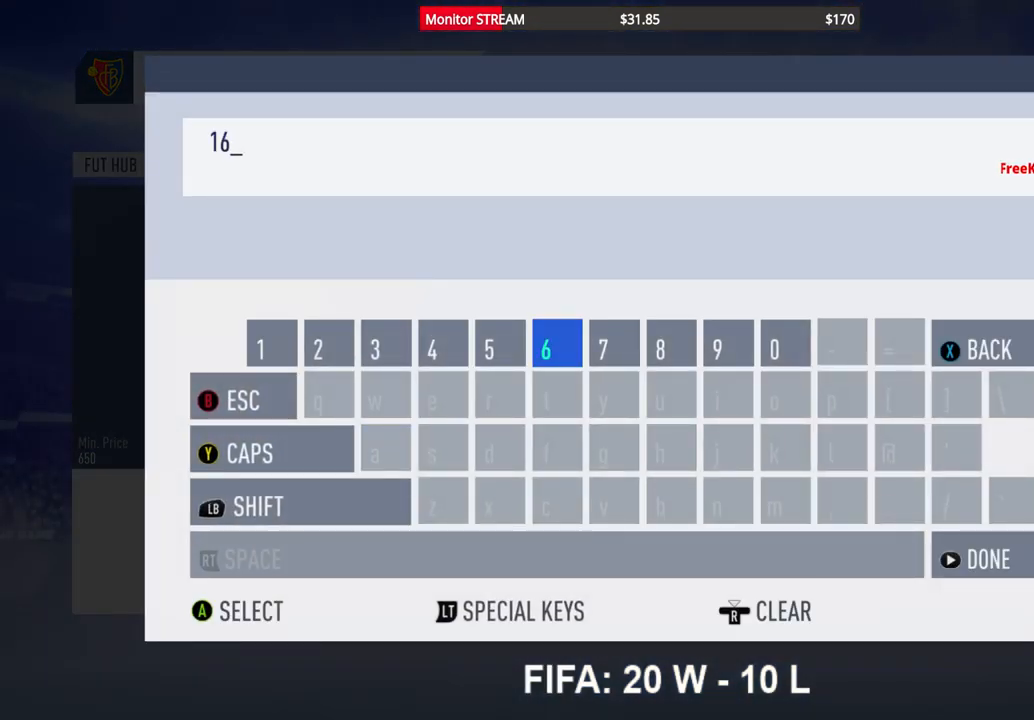
{"buttons": [], "left_stick": "center", "right_stick": "center", "events": []}
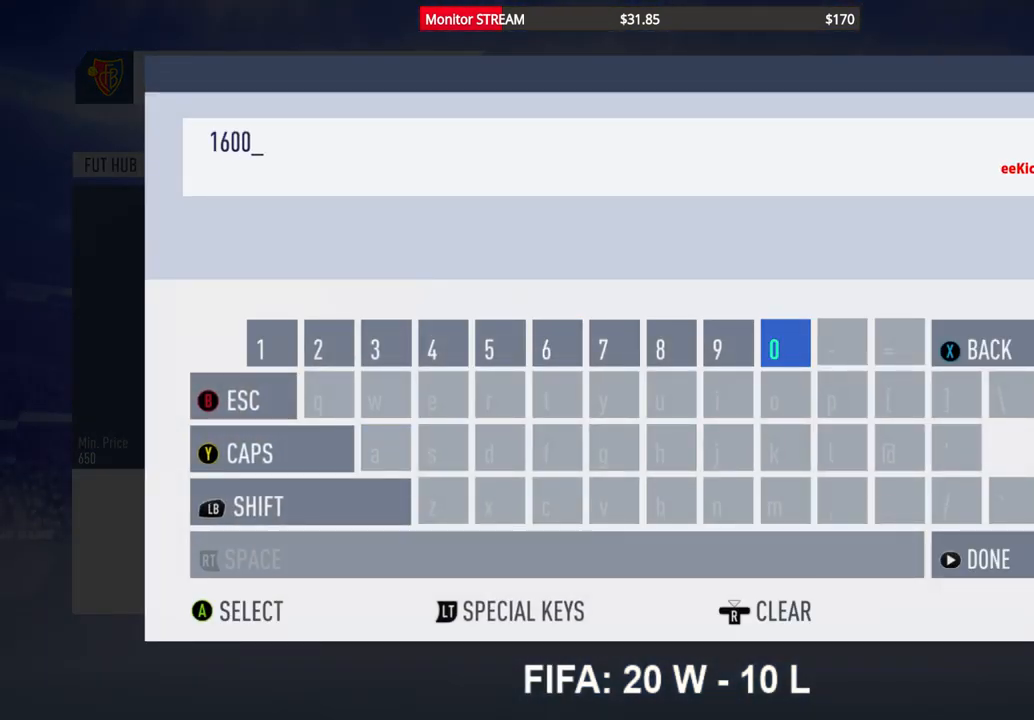
{"buttons": [], "left_stick": "center", "right_stick": "center", "events": []}